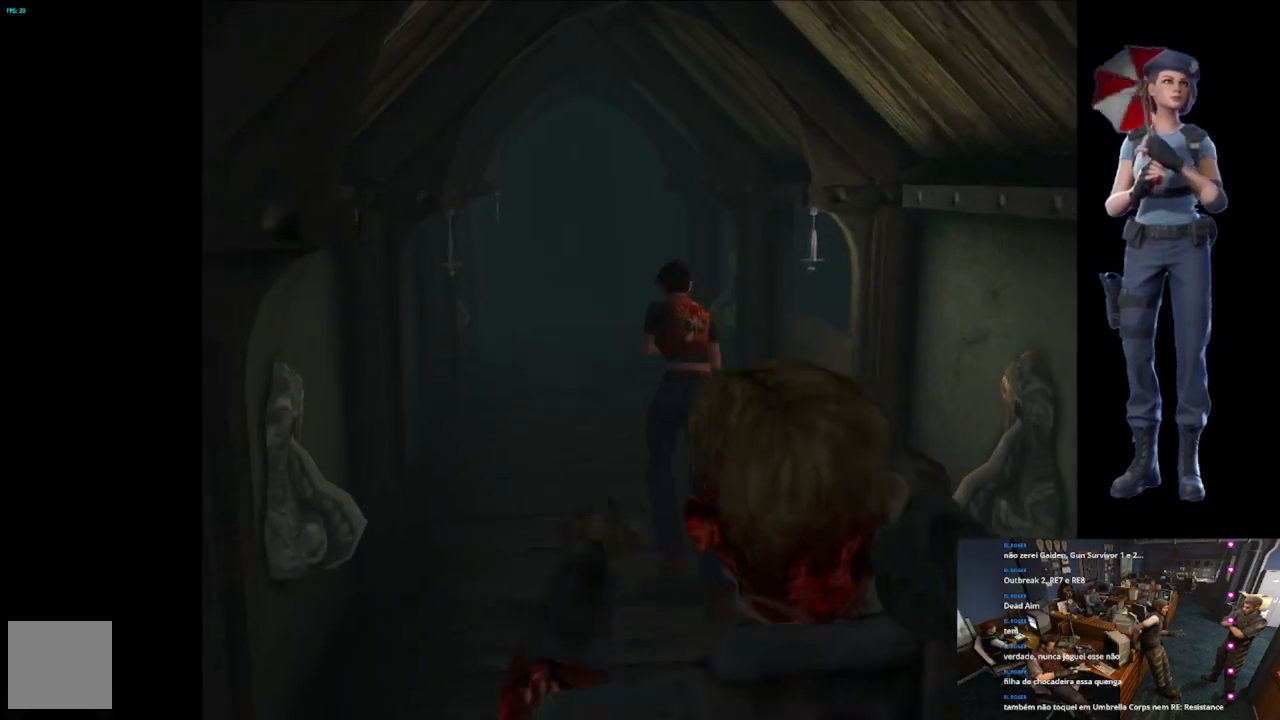
Gameplay with a controller (Xbox layout); each line is a JSON object with the inputs held at the frame after it. "events" lists button and stick changes between this image and that frame as [ms after this image, input, new state], when the widget could be followed in between.
{"buttons": ["X"], "left_stick": "up", "right_stick": "center", "events": [[300, "left_stick", "up-left"], [417, "left_stick", "up"]]}
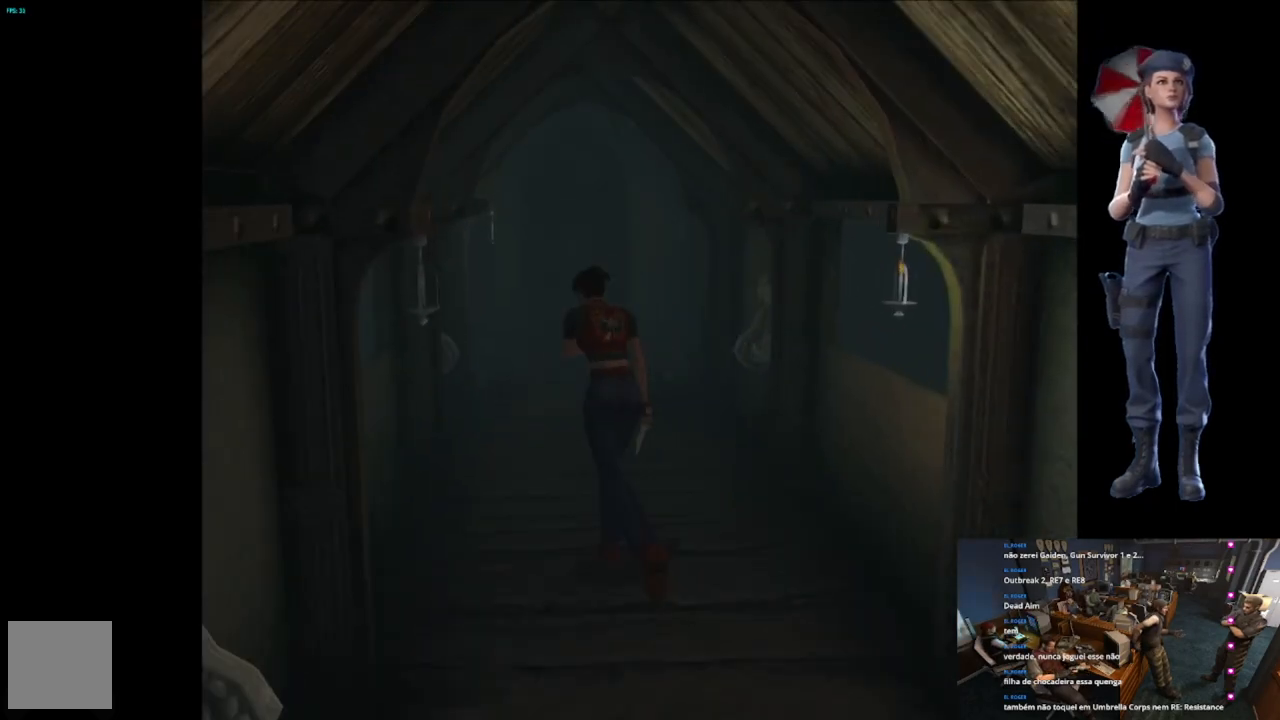
{"buttons": ["X"], "left_stick": "up", "right_stick": "center", "events": [[83, "left_stick", "up-right"], [267, "left_stick", "up"]]}
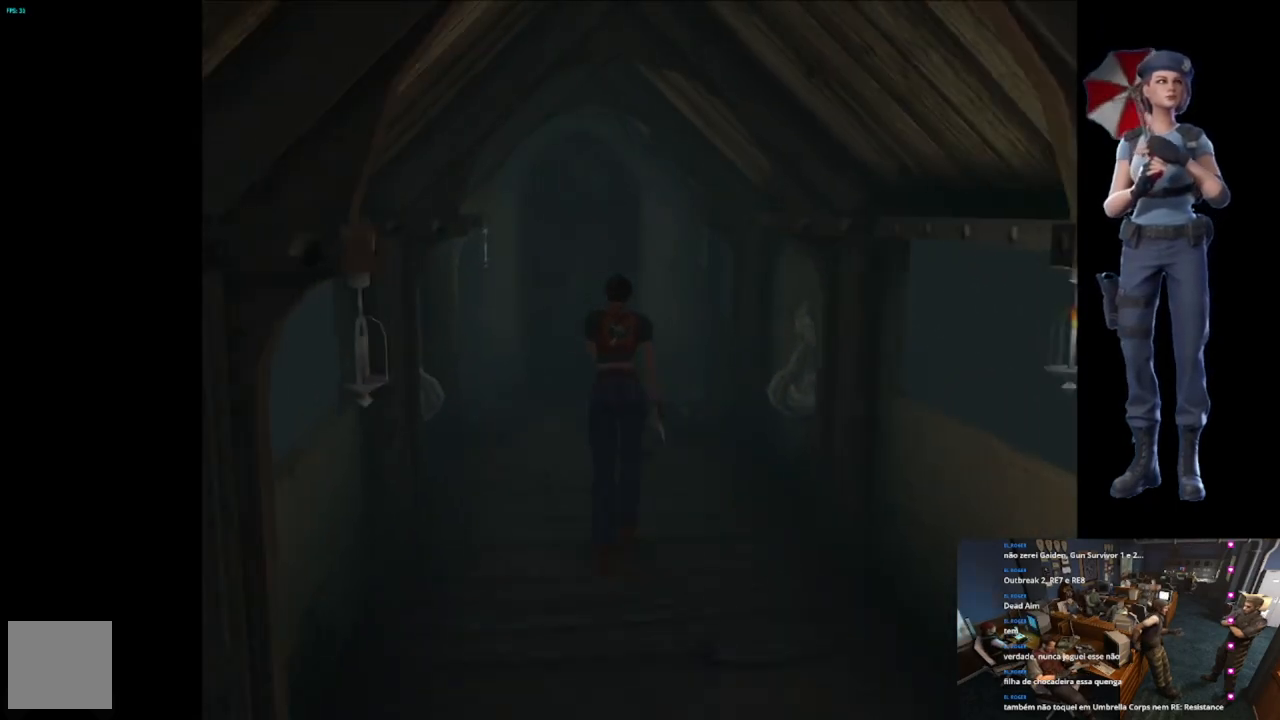
{"buttons": ["X"], "left_stick": "up", "right_stick": "center", "events": [[17, "left_stick", "up-left"], [167, "left_stick", "up"]]}
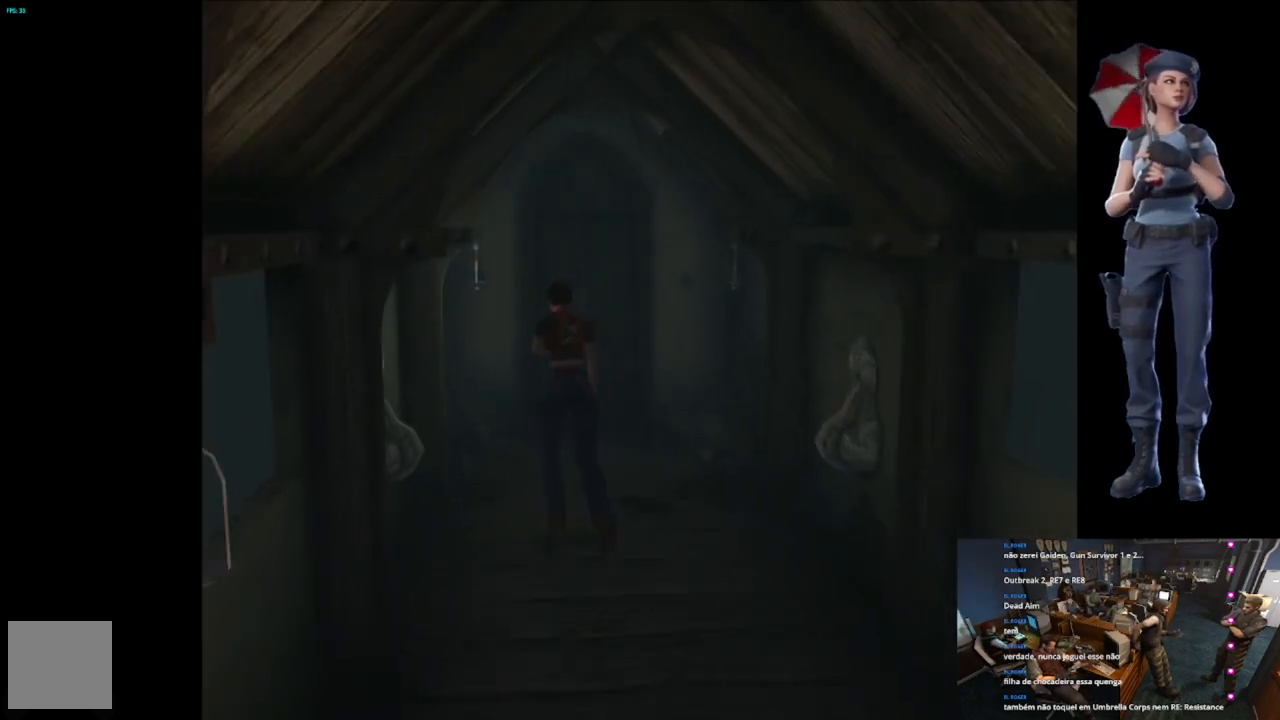
{"buttons": ["X"], "left_stick": "up", "right_stick": "center", "events": []}
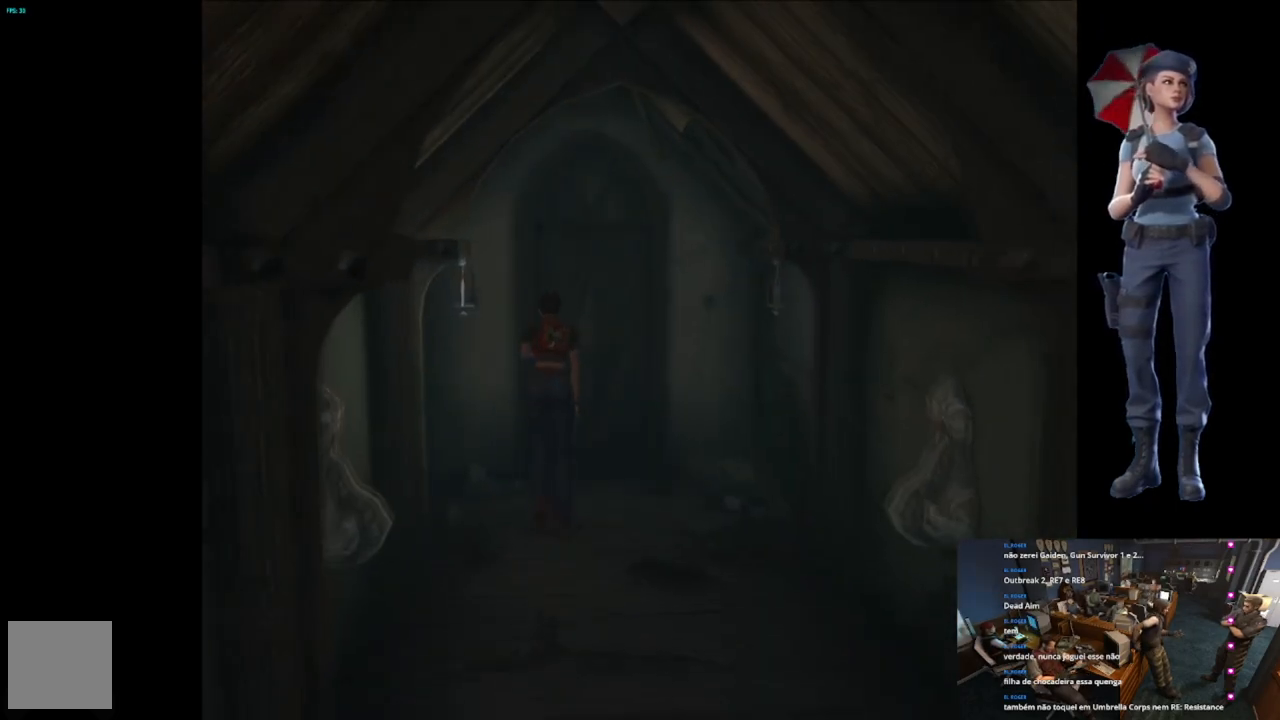
{"buttons": ["A", "X"], "left_stick": "center", "right_stick": "center", "events": [[117, "left_stick", "up-right"], [167, "A", "down"], [217, "left_stick", "up"], [267, "A", "up"], [300, "A", "down"], [451, "A", "up"], [484, "left_stick", "center"], [501, "A", "down"]]}
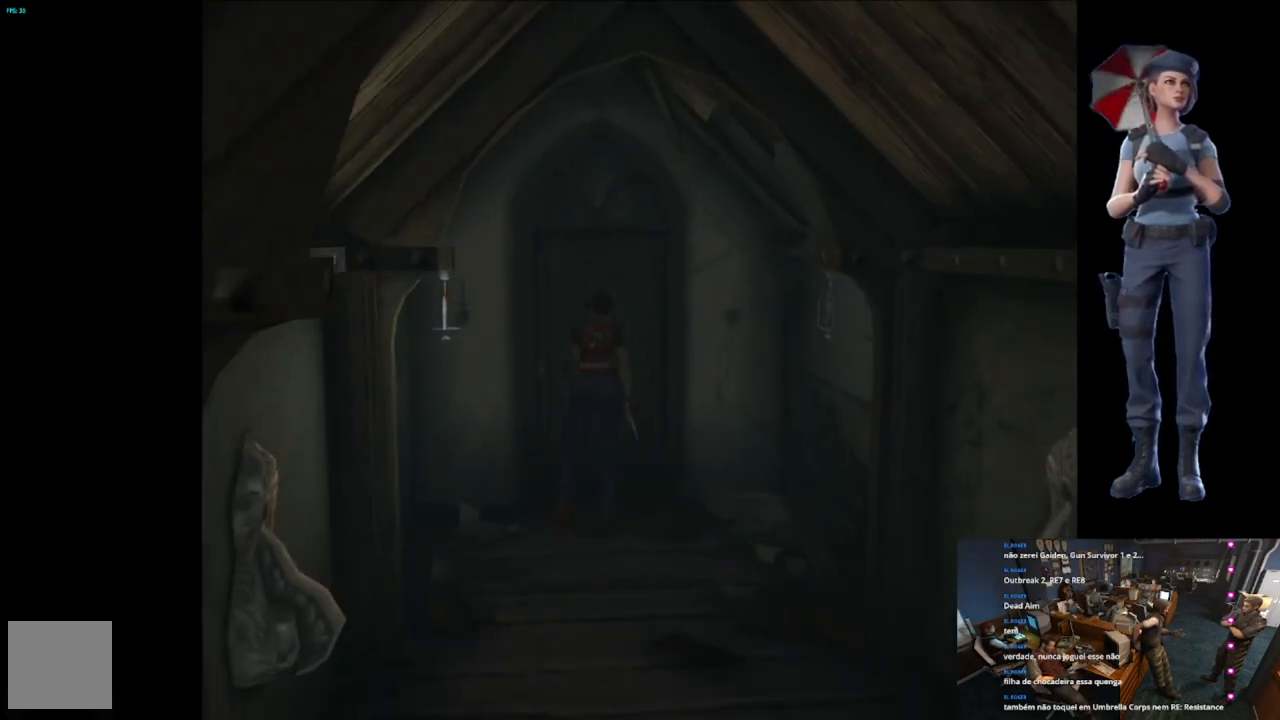
{"buttons": [], "left_stick": "center", "right_stick": "center", "events": [[300, "A", "up"], [300, "X", "up"]]}
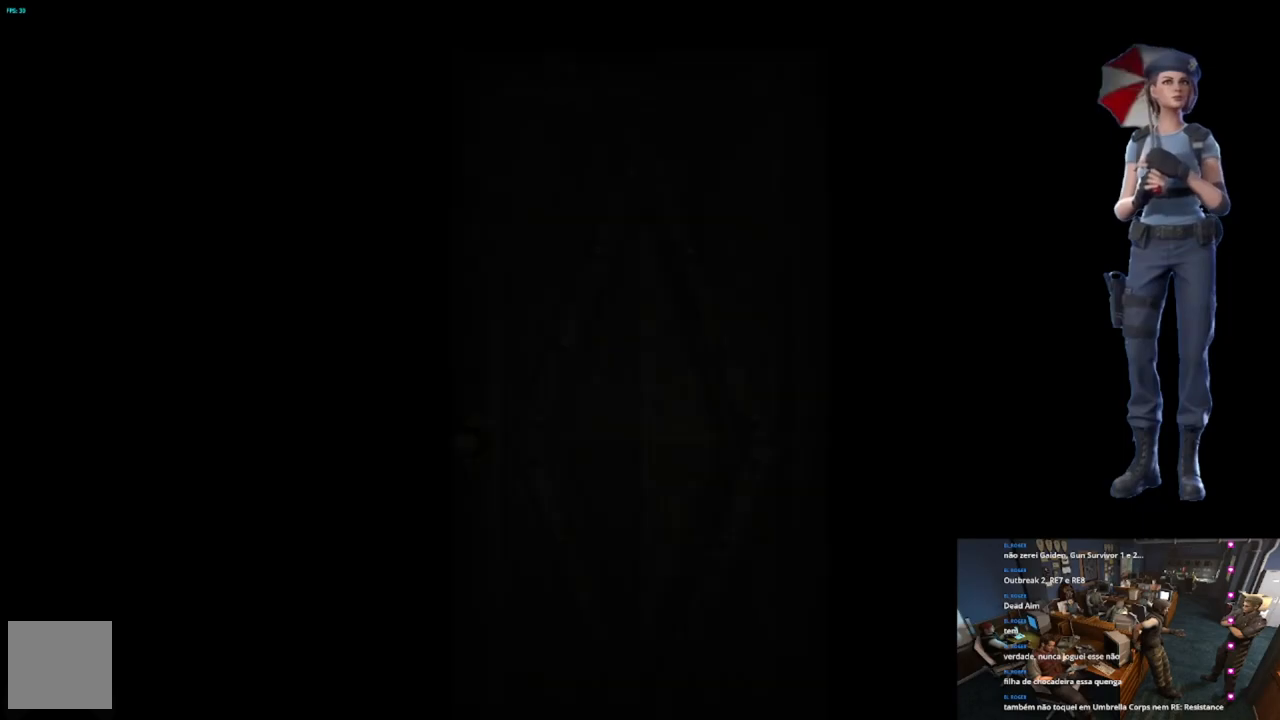
{"buttons": ["L1"], "left_stick": "center", "right_stick": "center", "events": [[200, "L1", "down"]]}
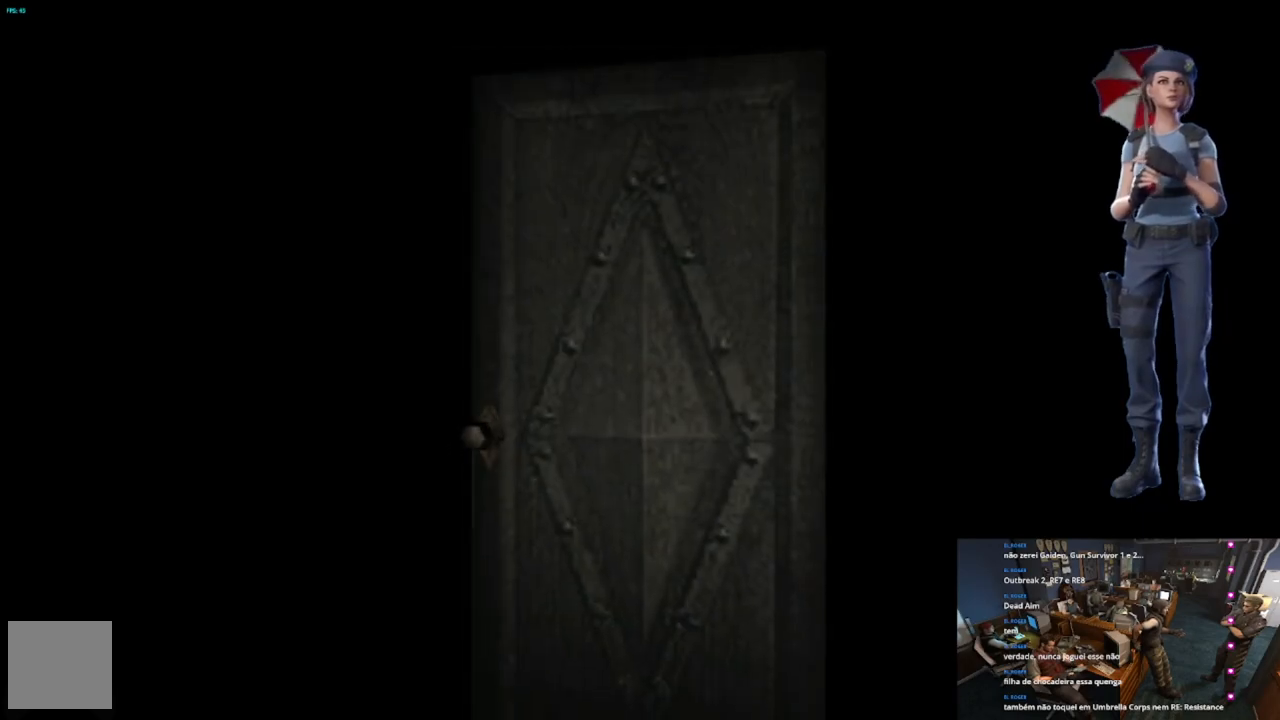
{"buttons": [], "left_stick": "center", "right_stick": "down", "events": [[66, "L1", "up"], [100, "L1", "down"], [250, "L1", "up"], [484, "right_stick", "down"]]}
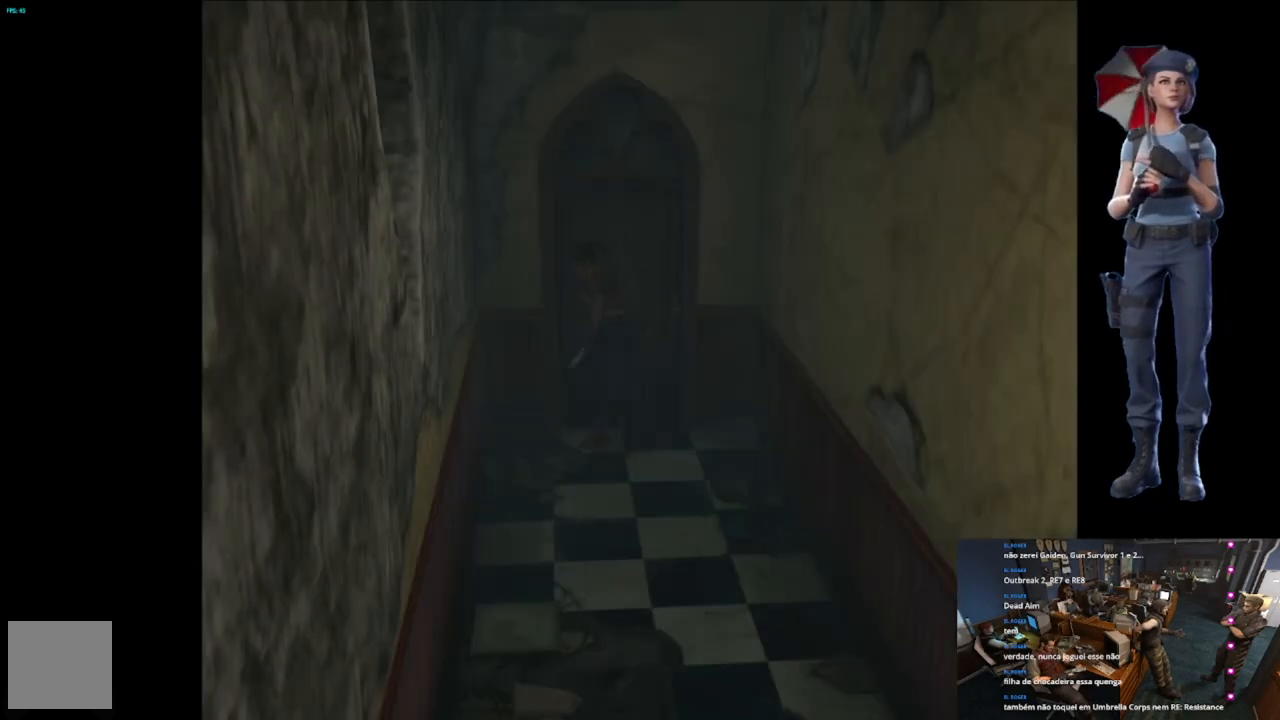
{"buttons": ["A"], "left_stick": "center", "right_stick": "center", "events": [[150, "right_stick", "center"], [250, "X", "down"], [300, "A", "down"], [384, "X", "up"]]}
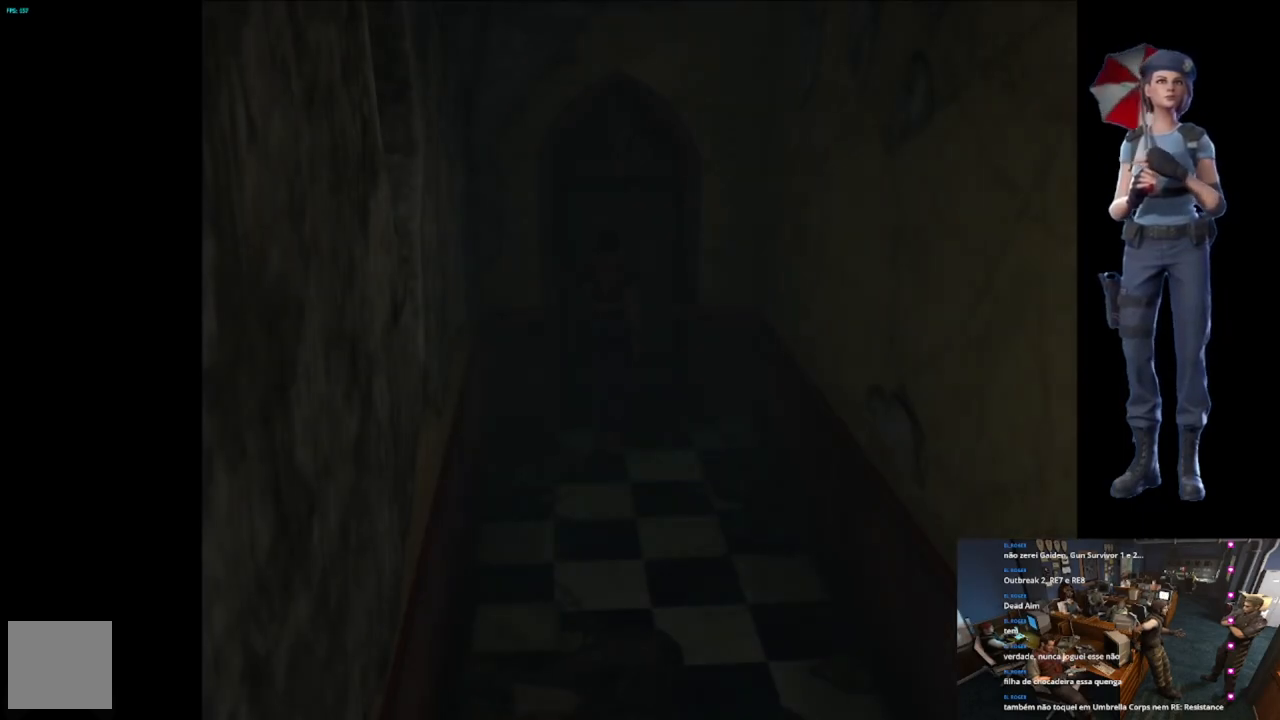
{"buttons": ["L1"], "left_stick": "center", "right_stick": "center", "events": [[133, "A", "up"], [300, "L1", "down"]]}
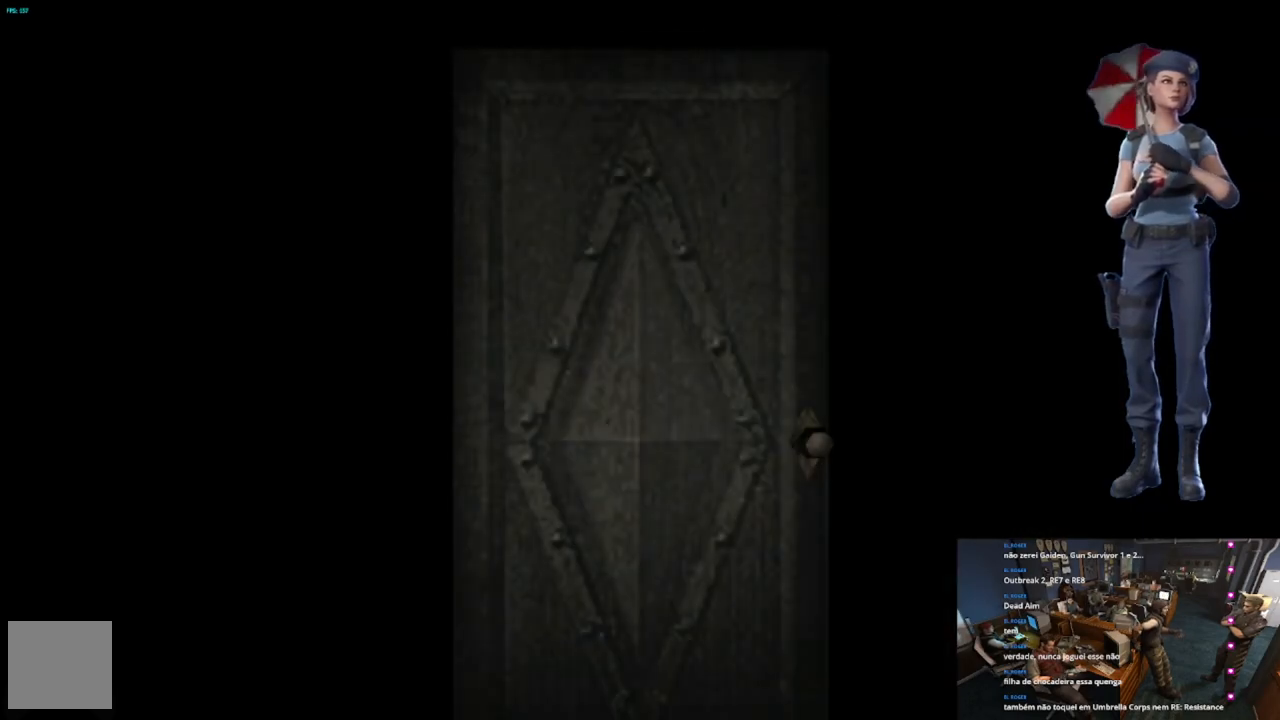
{"buttons": [], "left_stick": "center", "right_stick": "center", "events": [[284, "L1", "up"]]}
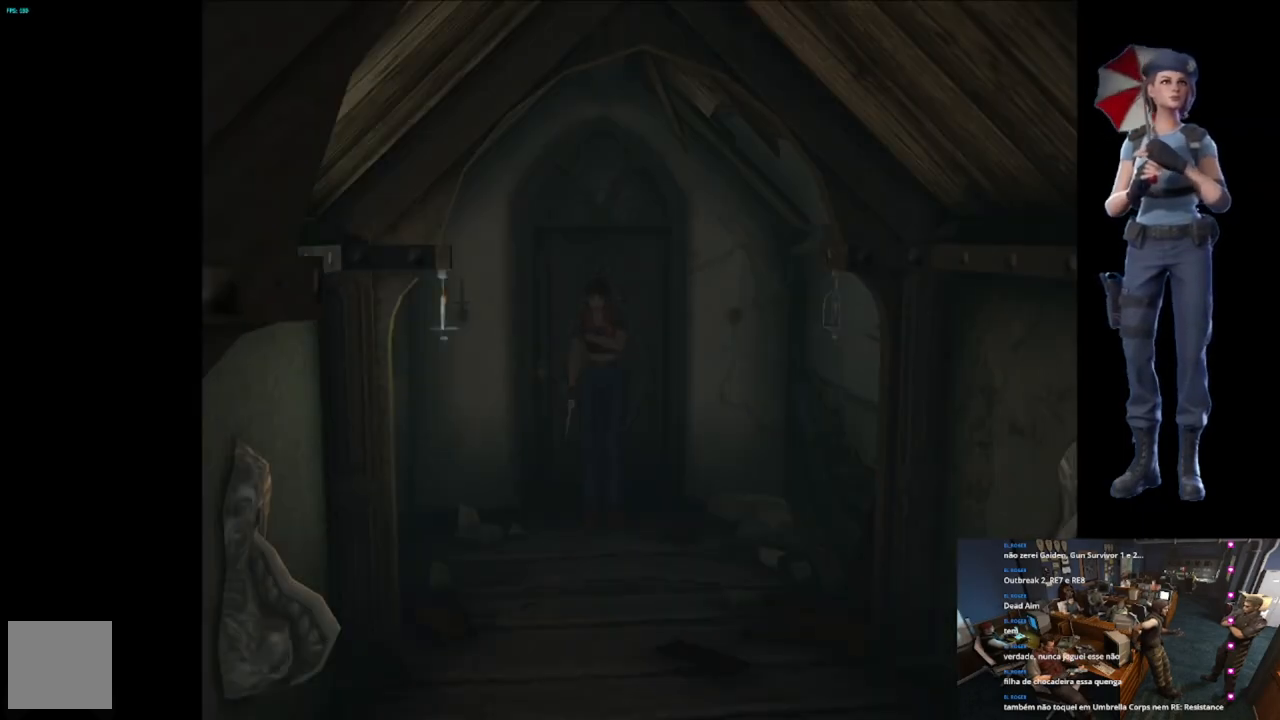
{"buttons": ["X"], "left_stick": "up-left", "right_stick": "center", "events": [[33, "X", "down"], [83, "left_stick", "up"], [433, "left_stick", "up-left"]]}
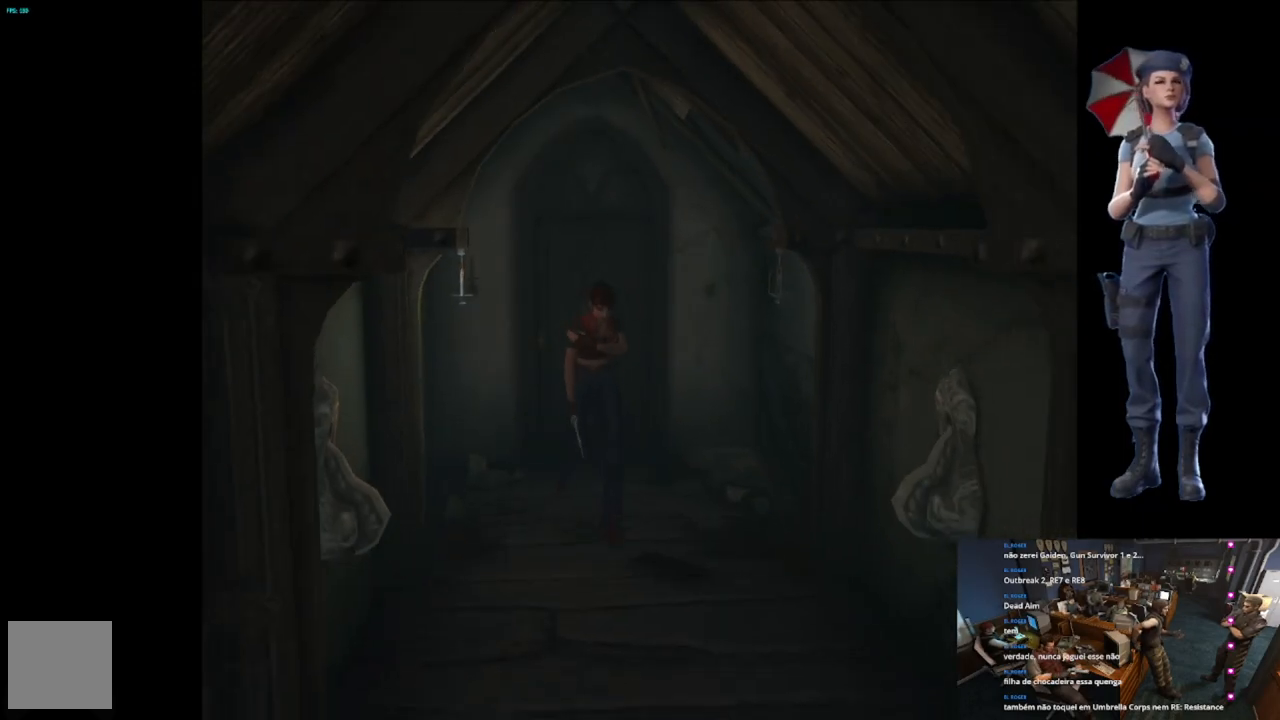
{"buttons": ["X"], "left_stick": "up", "right_stick": "center", "events": [[100, "left_stick", "up"]]}
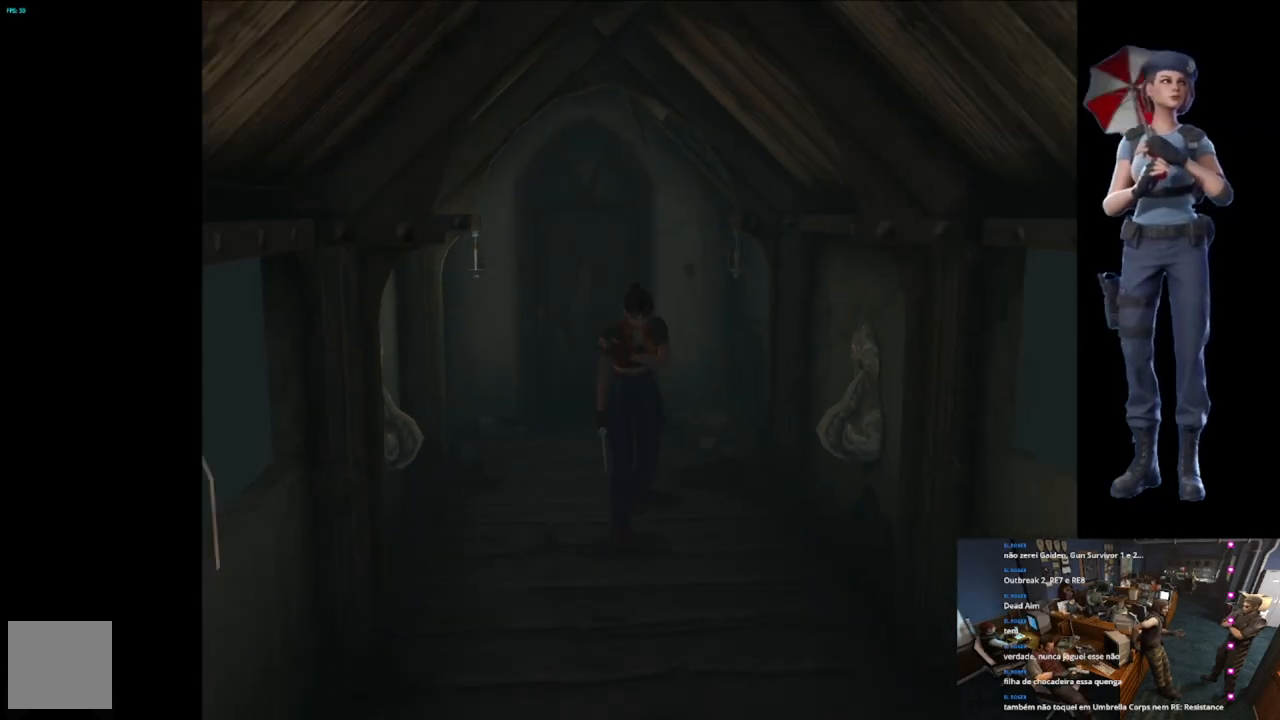
{"buttons": ["X"], "left_stick": "up", "right_stick": "center", "events": []}
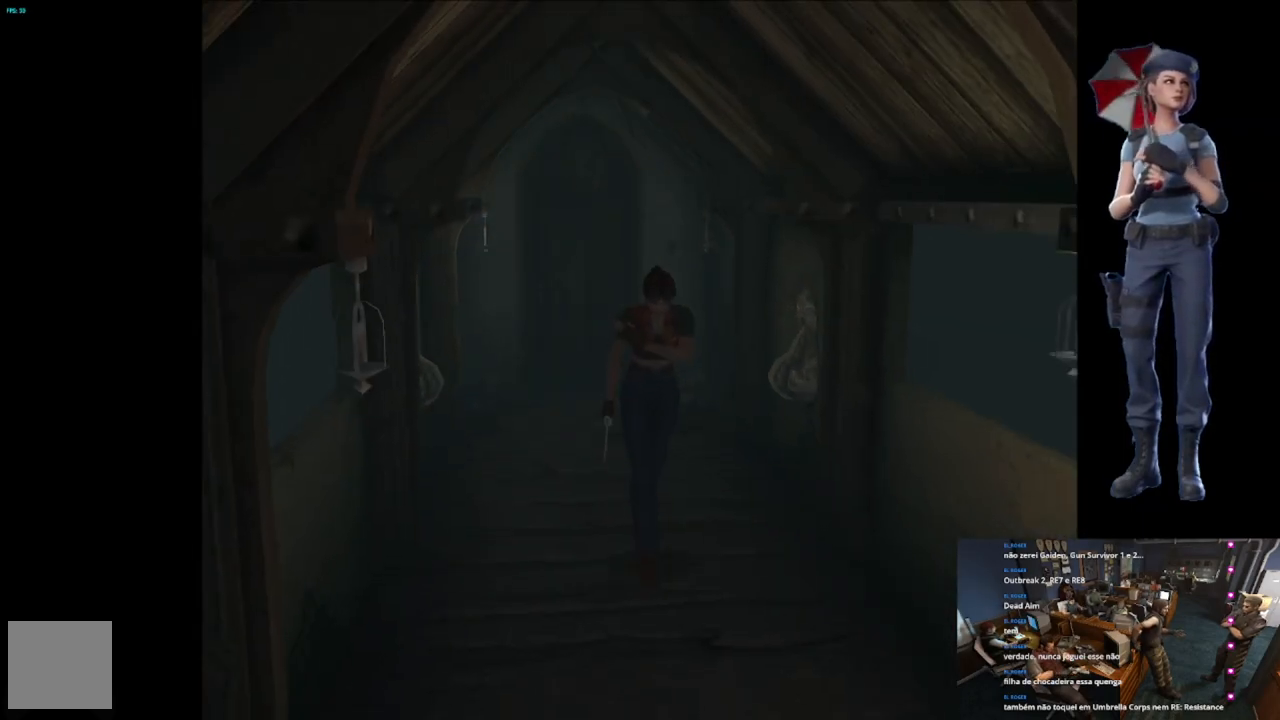
{"buttons": ["X"], "left_stick": "up", "right_stick": "center", "events": []}
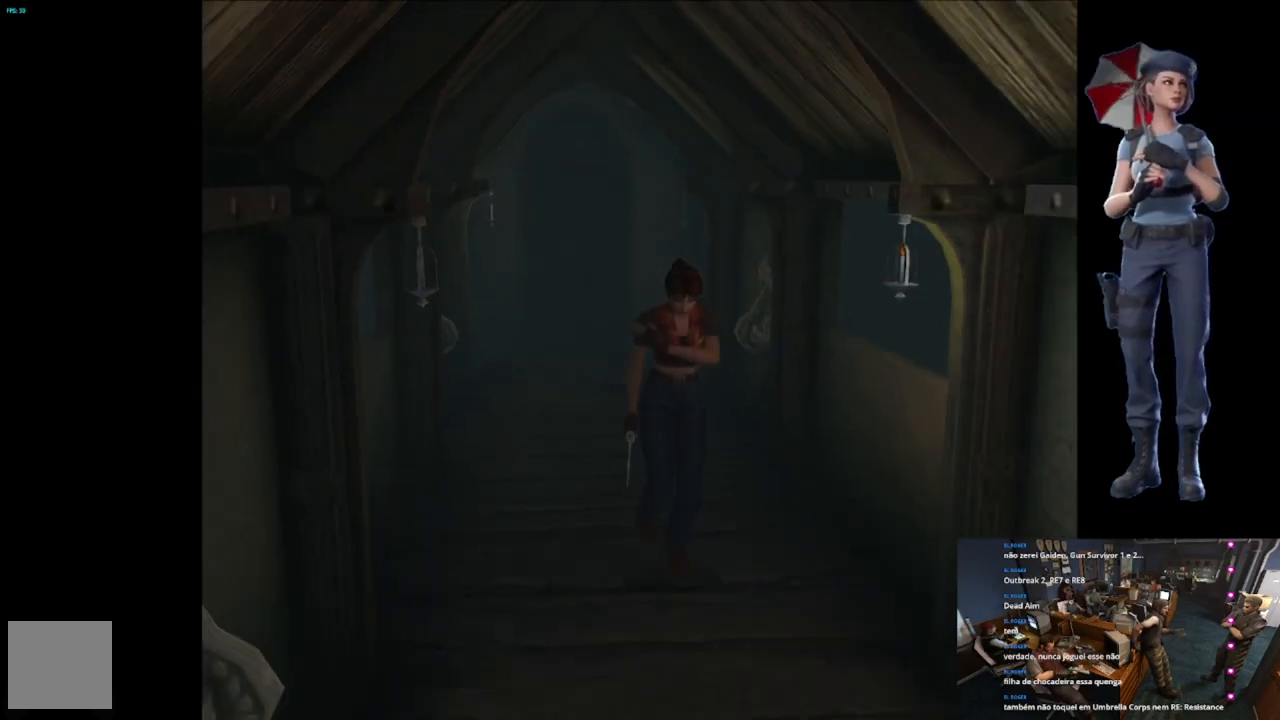
{"buttons": ["X"], "left_stick": "up", "right_stick": "center", "events": []}
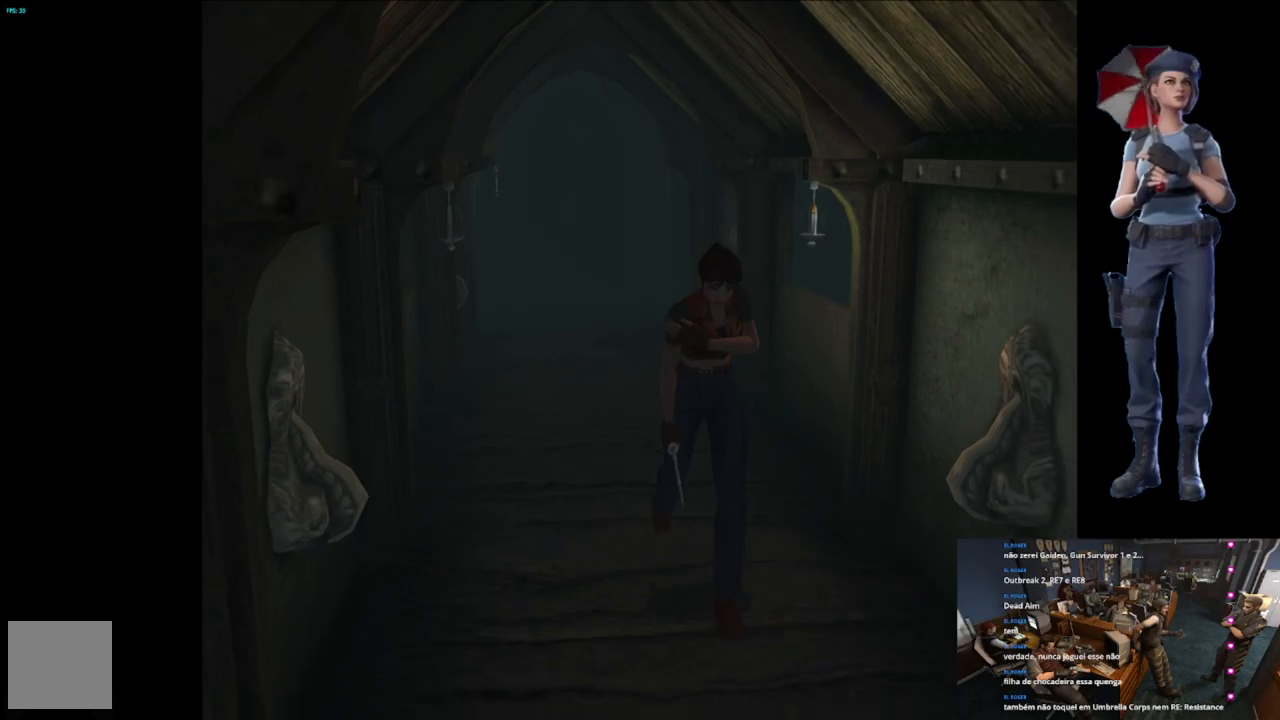
{"buttons": ["X"], "left_stick": "up", "right_stick": "center", "events": []}
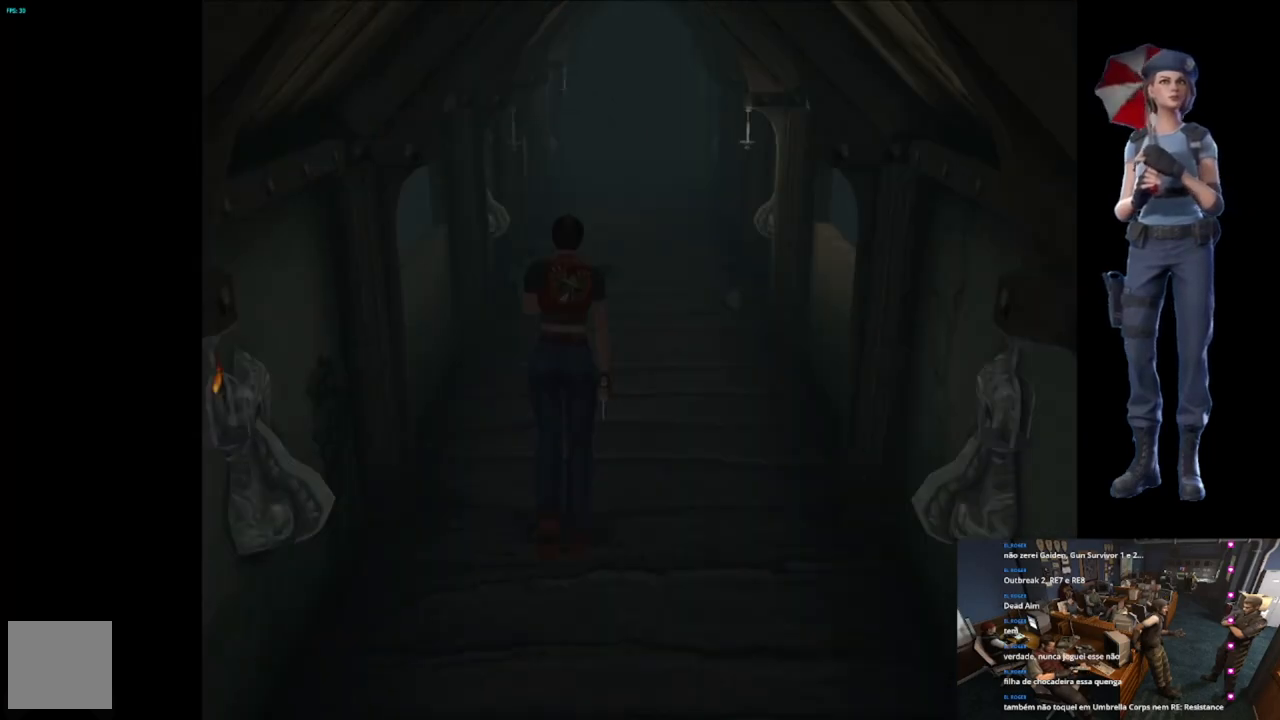
{"buttons": ["X"], "left_stick": "up", "right_stick": "center", "events": []}
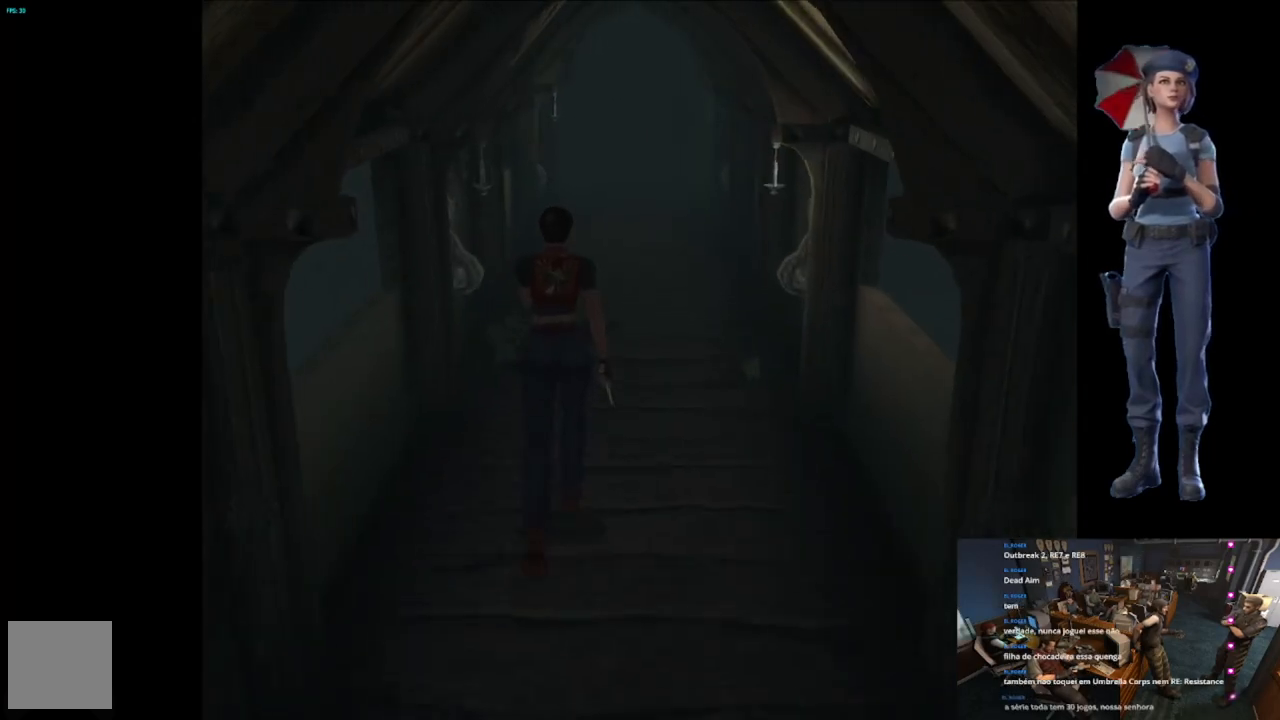
{"buttons": ["X"], "left_stick": "up", "right_stick": "center", "events": []}
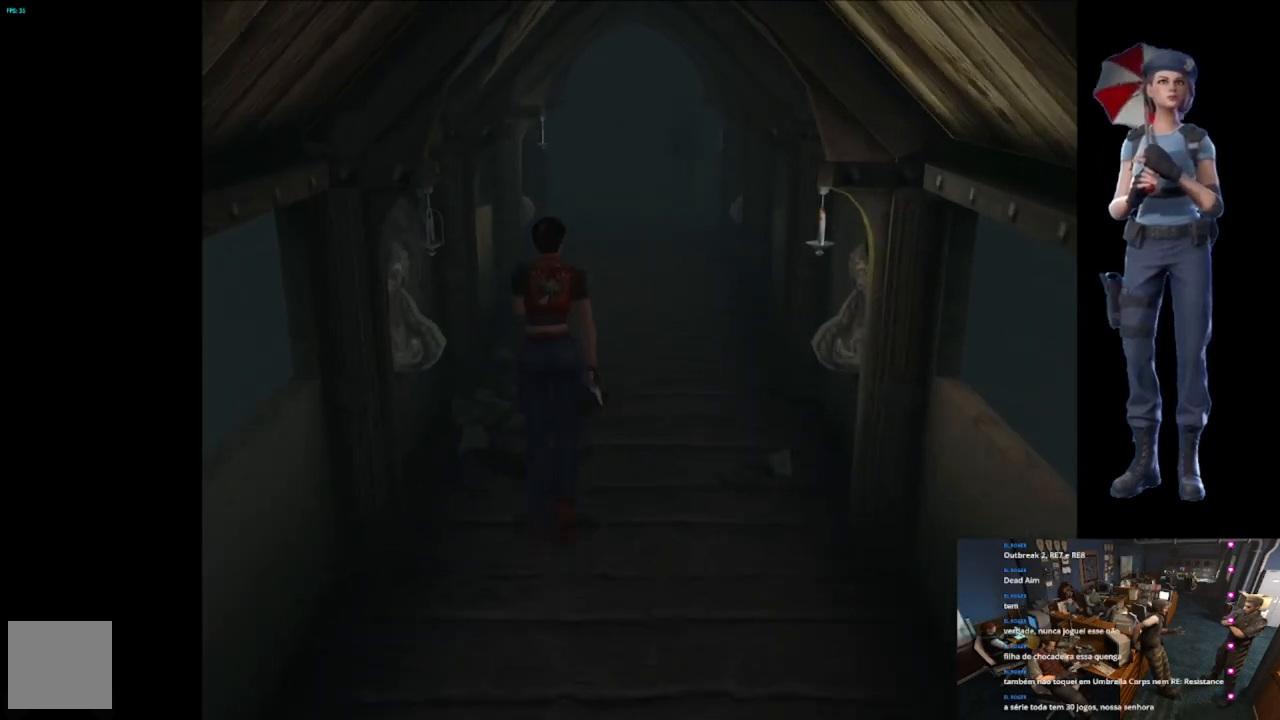
{"buttons": ["X"], "left_stick": "up", "right_stick": "center", "events": []}
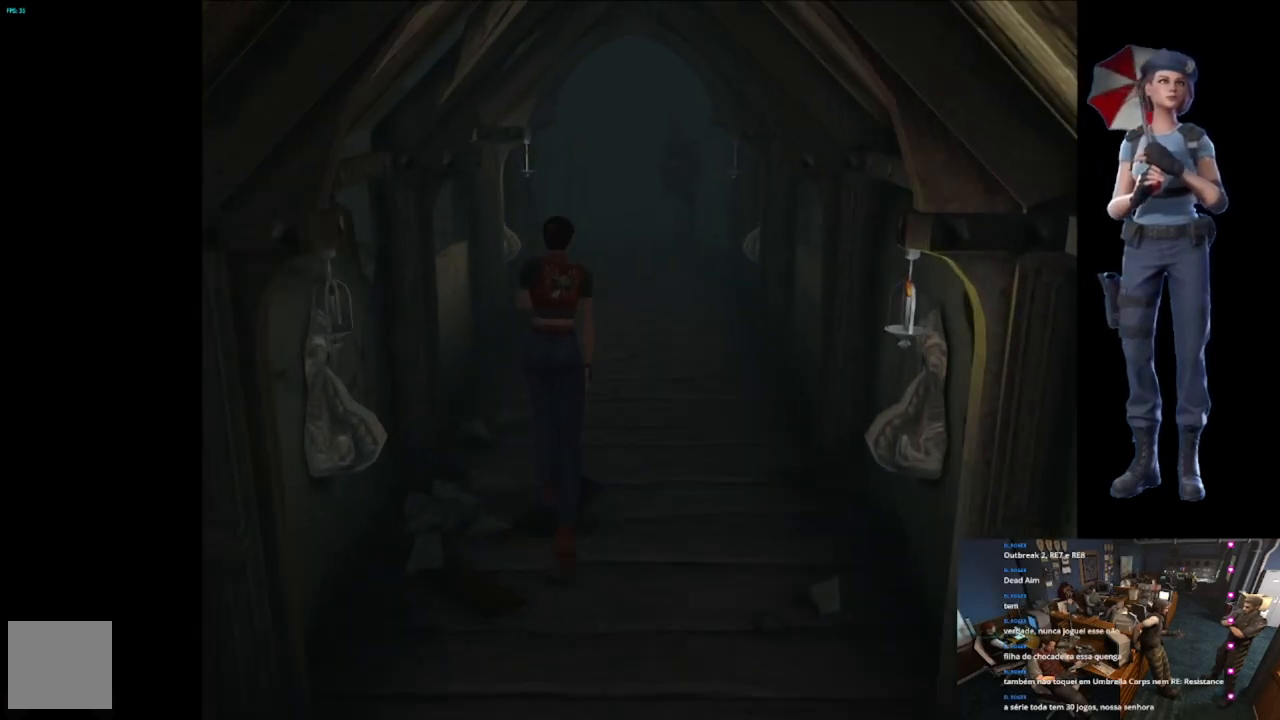
{"buttons": ["X"], "left_stick": "up", "right_stick": "center", "events": []}
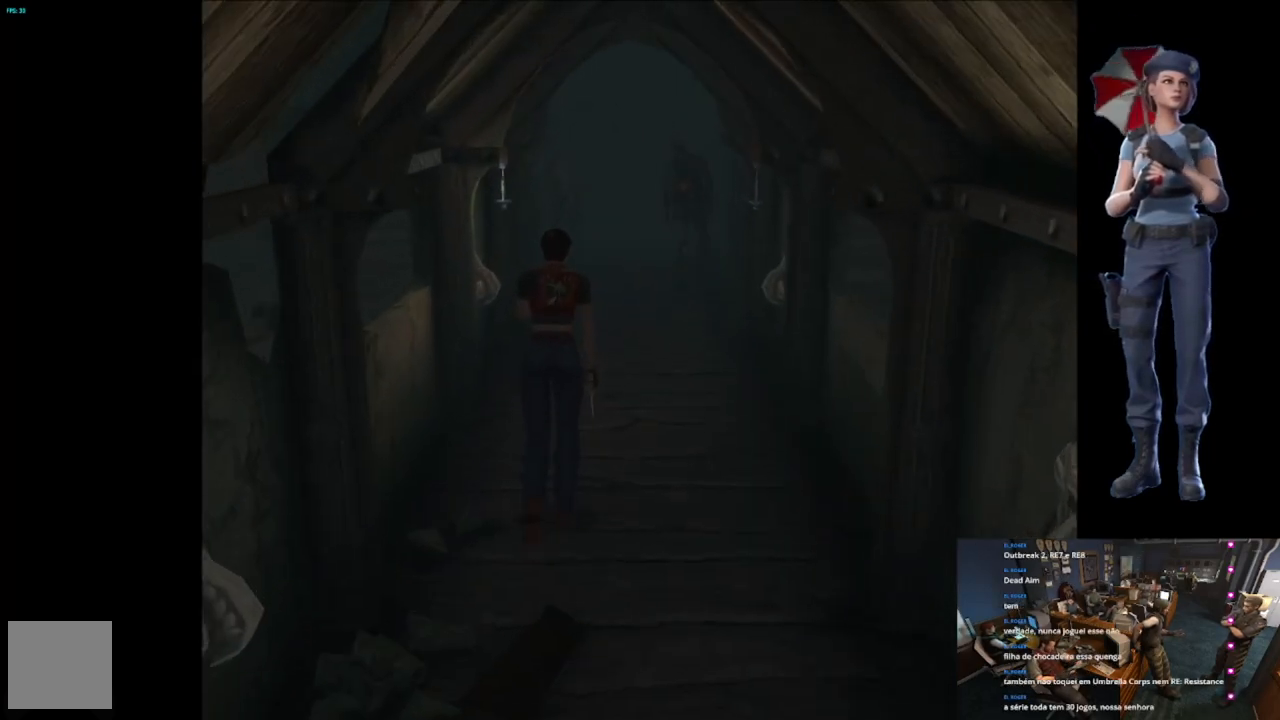
{"buttons": ["X"], "left_stick": "up", "right_stick": "center", "events": []}
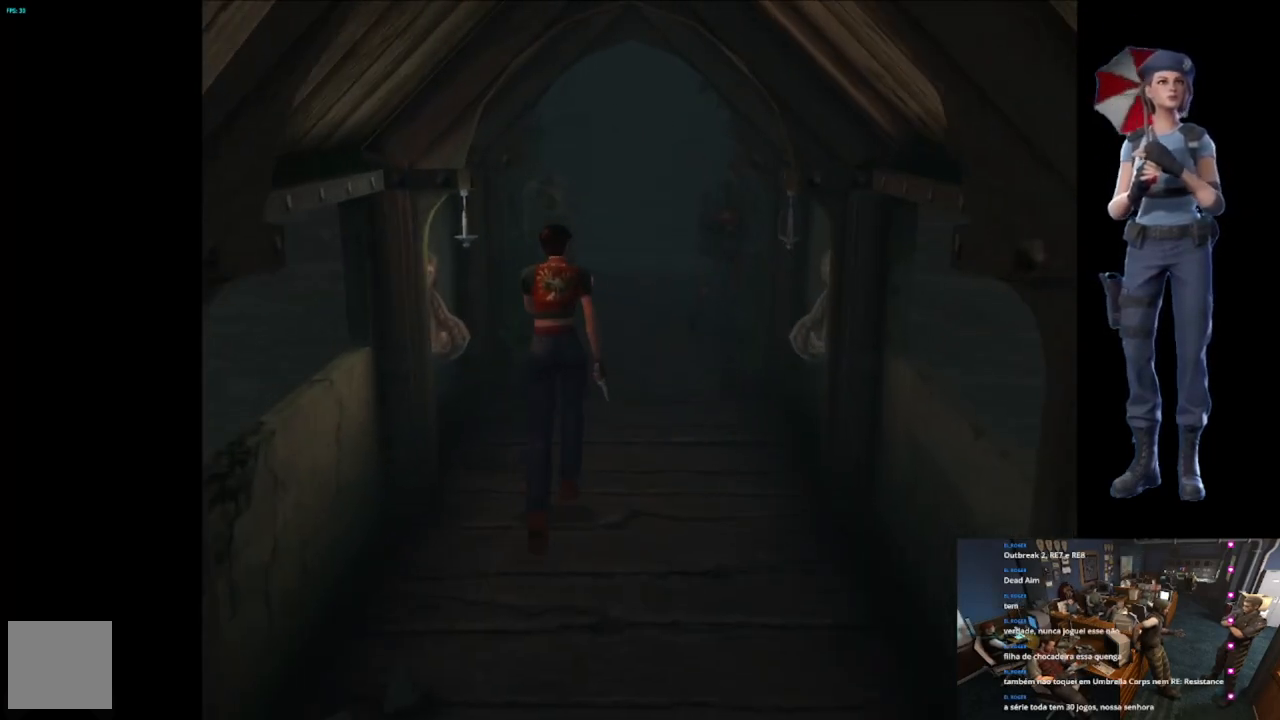
{"buttons": ["X"], "left_stick": "up", "right_stick": "center", "events": [[34, "left_stick", "up-right"], [151, "left_stick", "up"], [334, "left_stick", "up-left"], [501, "left_stick", "up"]]}
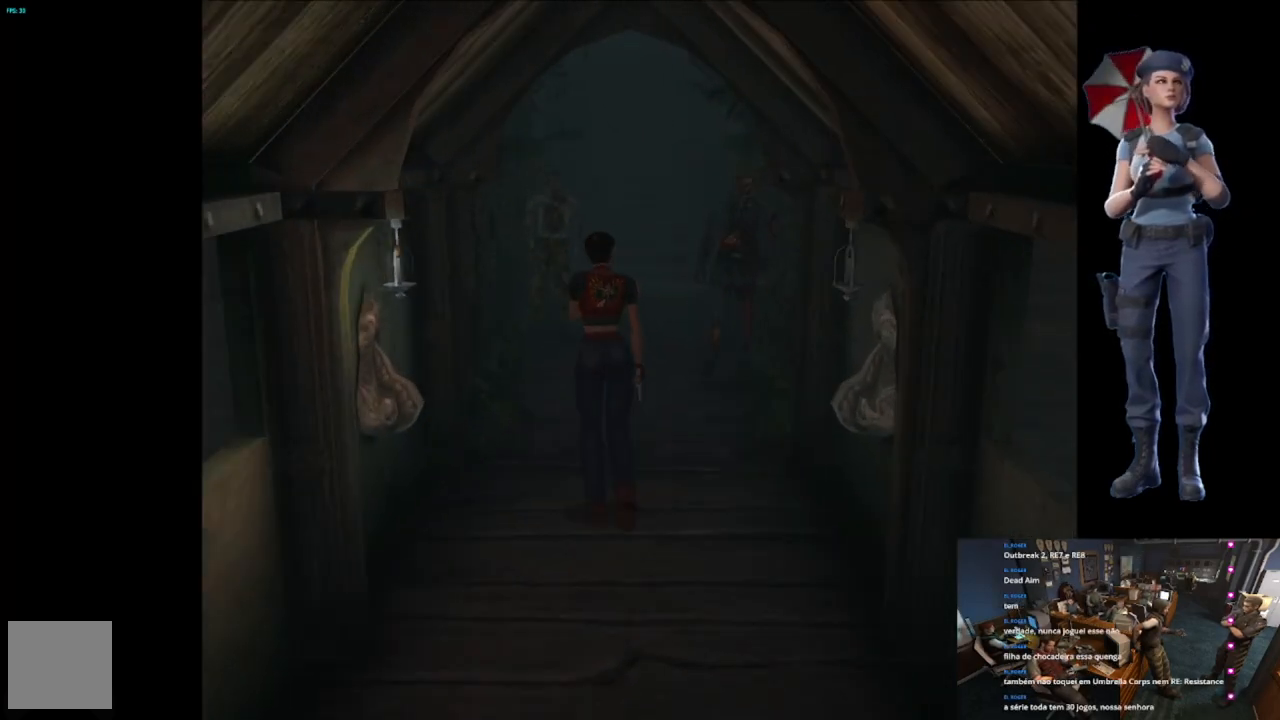
{"buttons": ["X"], "left_stick": "up", "right_stick": "center", "events": []}
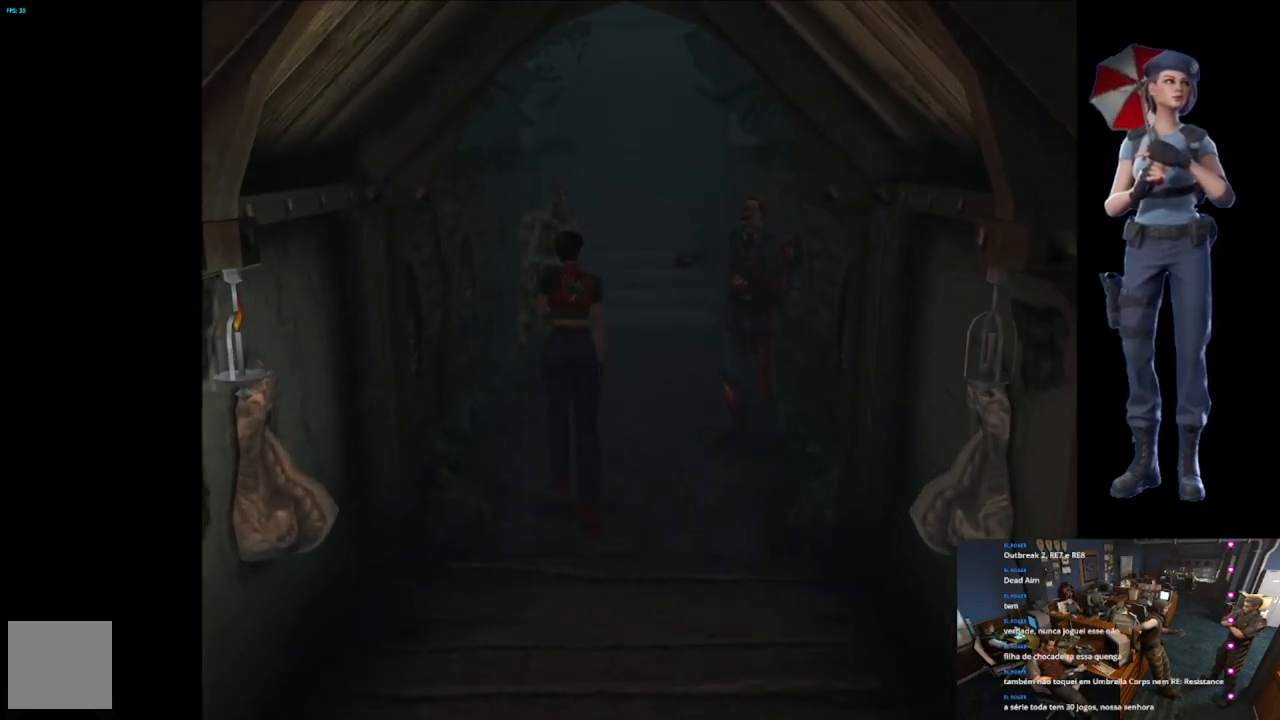
{"buttons": ["X"], "left_stick": "up", "right_stick": "center", "events": [[133, "left_stick", "up-right"], [283, "left_stick", "up"]]}
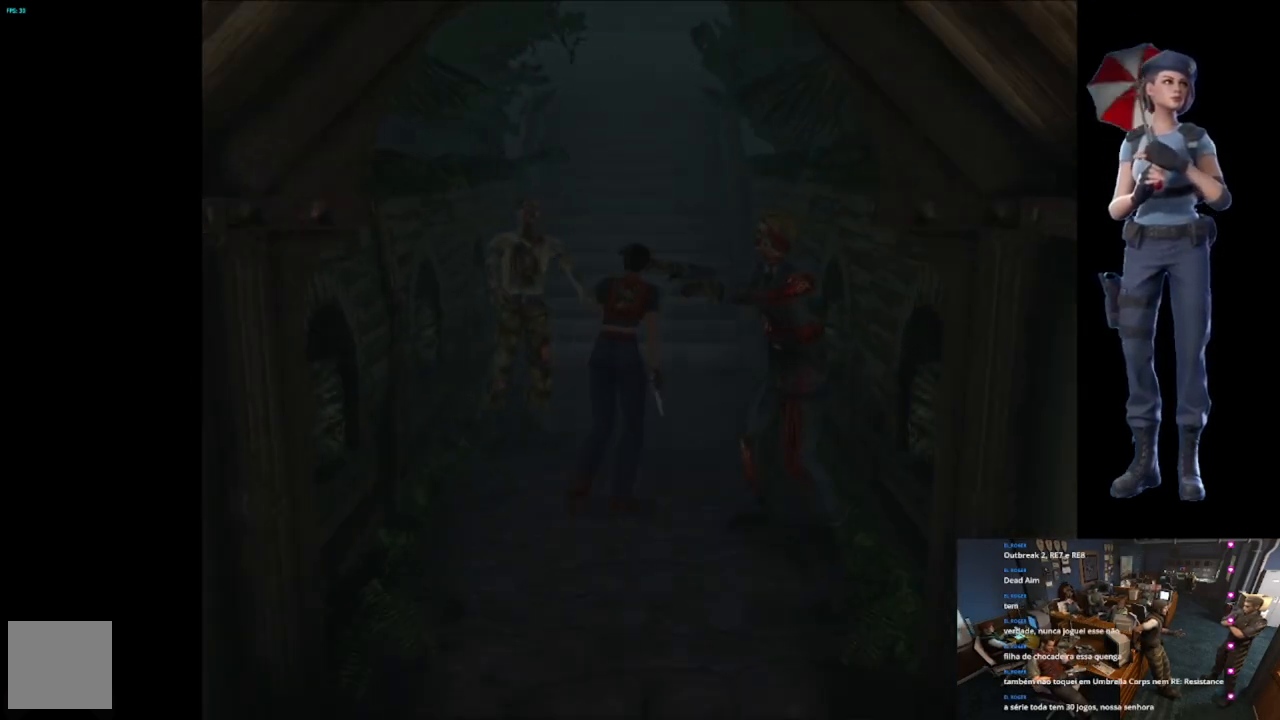
{"buttons": ["X"], "left_stick": "up-left", "right_stick": "center", "events": [[367, "left_stick", "up-left"]]}
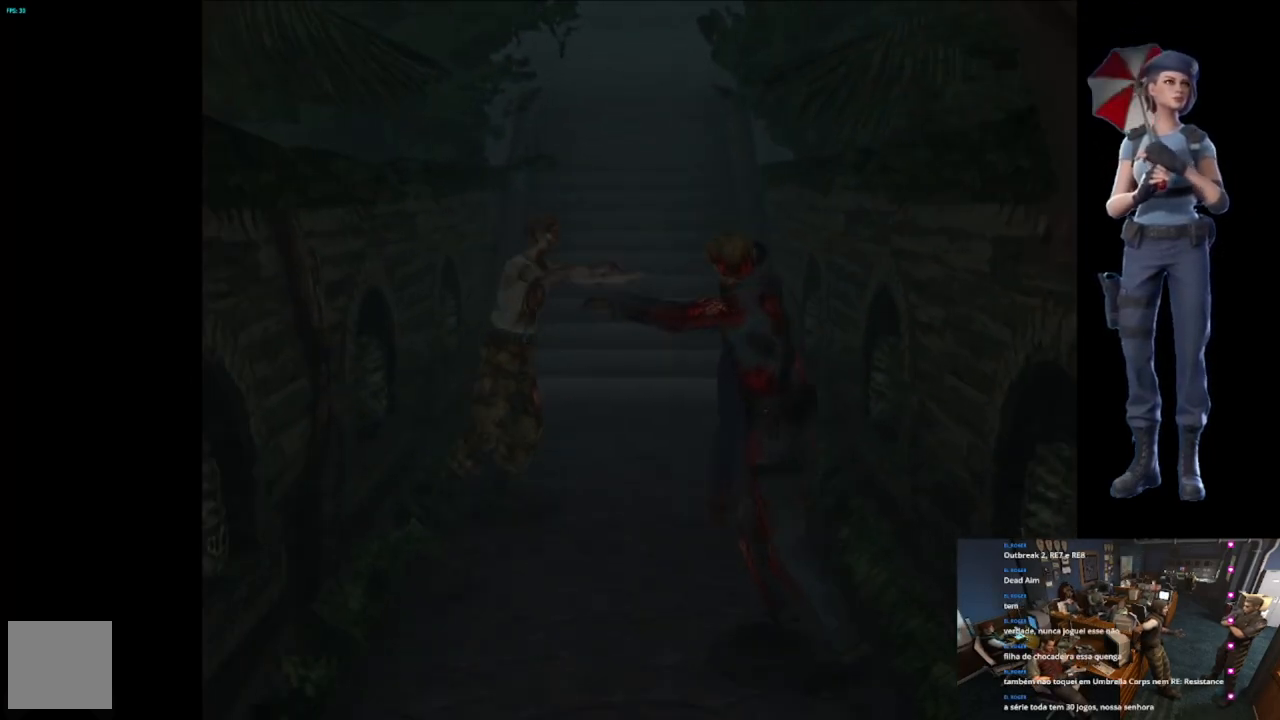
{"buttons": ["X"], "left_stick": "up", "right_stick": "center", "events": [[234, "left_stick", "up"], [384, "A", "down"], [501, "A", "up"]]}
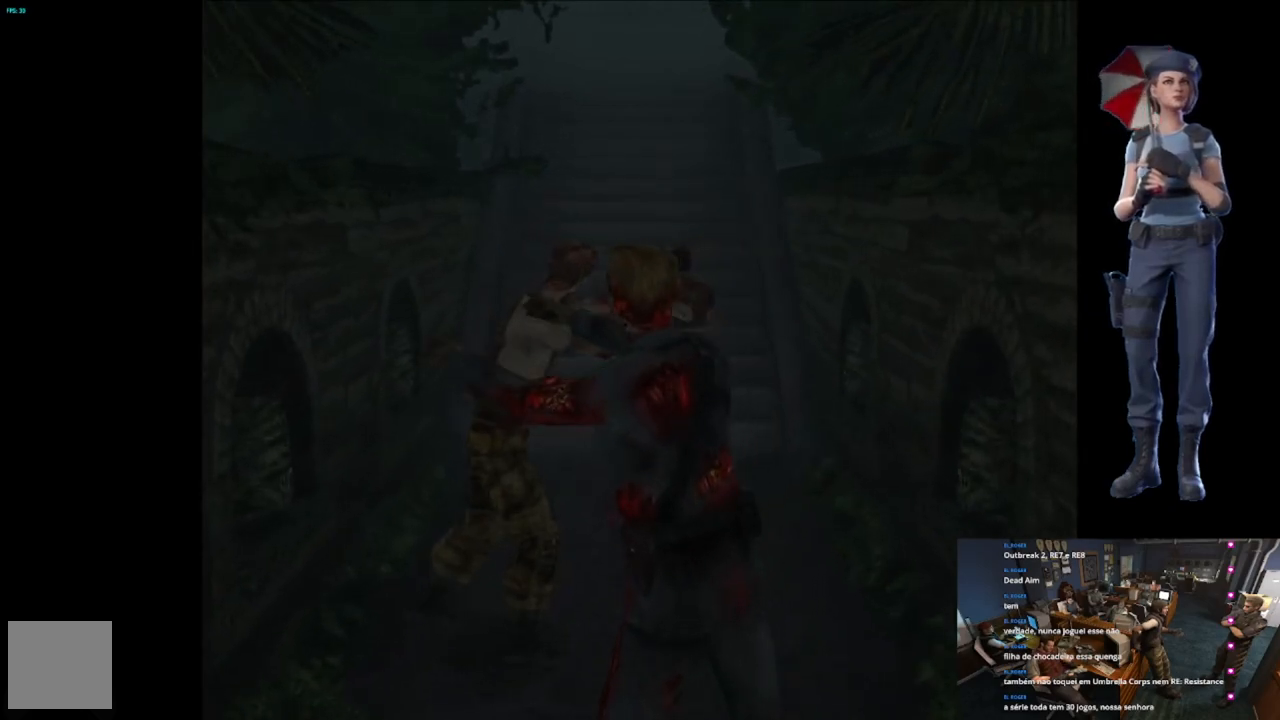
{"buttons": ["A", "X"], "left_stick": "up", "right_stick": "center", "events": [[33, "A", "down"], [184, "A", "up"], [234, "A", "down"], [367, "A", "up"], [417, "A", "down"]]}
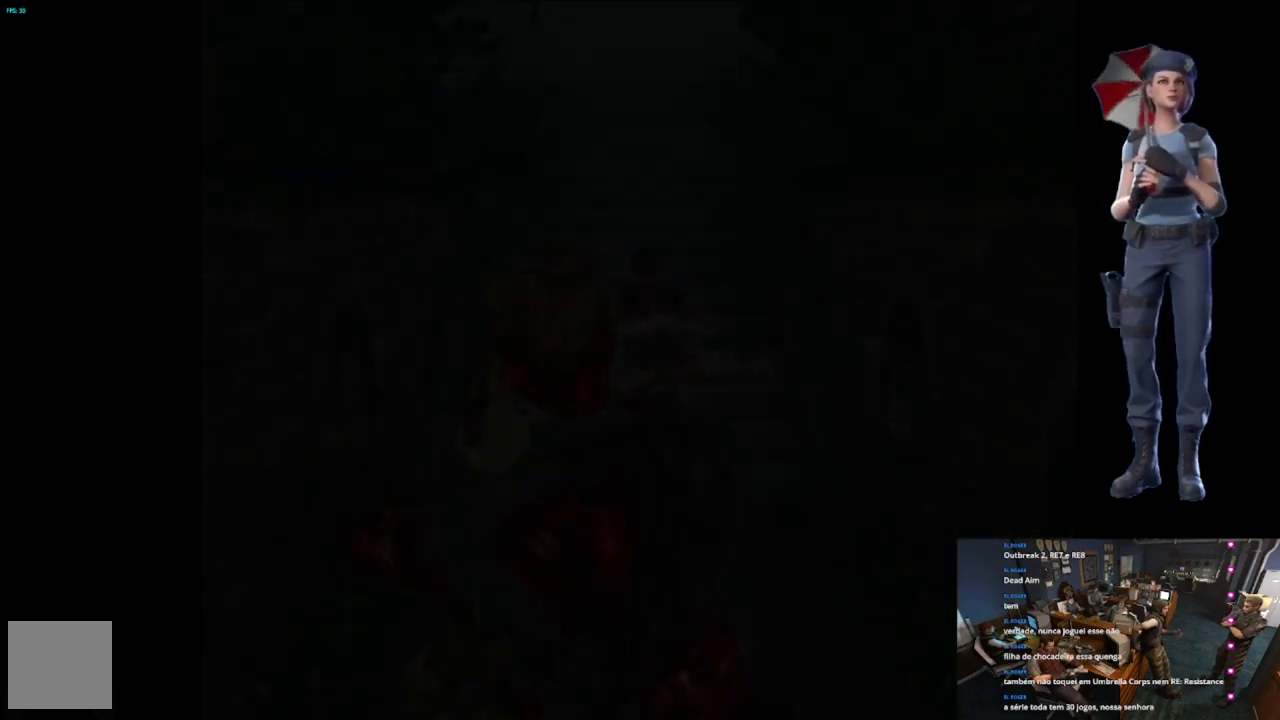
{"buttons": [], "left_stick": "center", "right_stick": "center", "events": [[33, "A", "up"], [100, "A", "down"], [333, "A", "up"], [333, "left_stick", "center"], [383, "X", "up"]]}
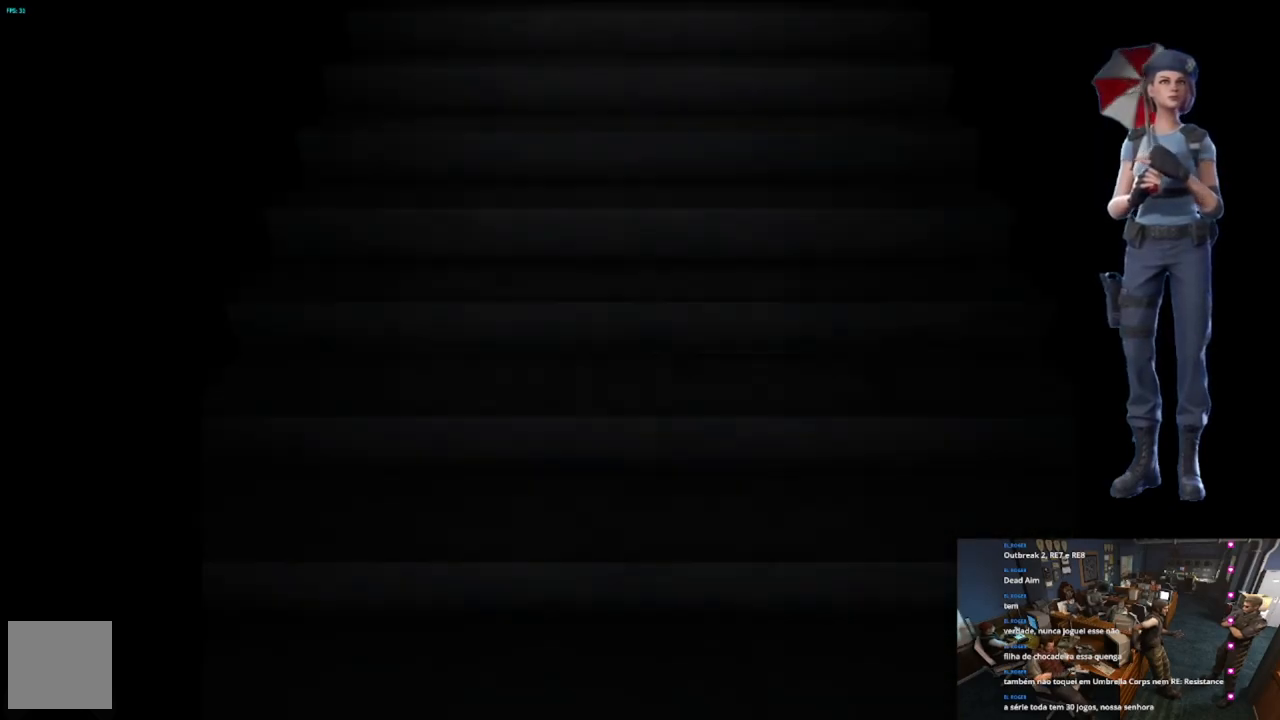
{"buttons": [], "left_stick": "center", "right_stick": "center", "events": []}
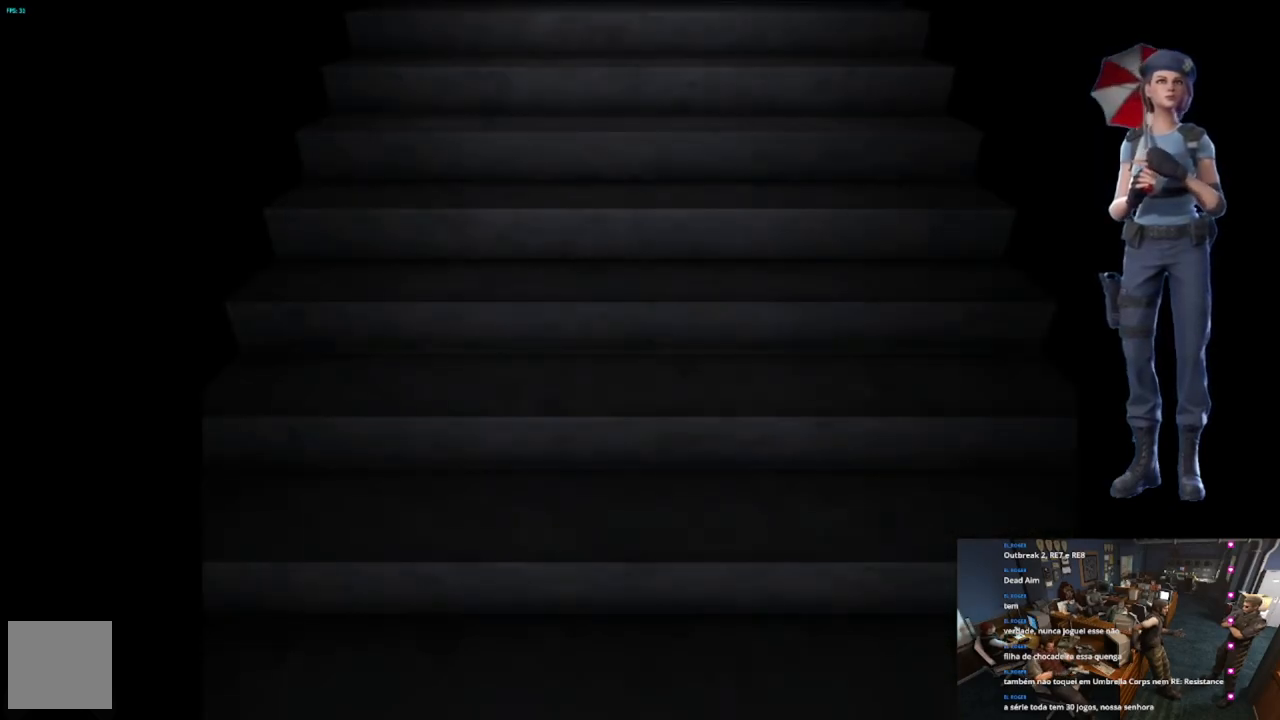
{"buttons": [], "left_stick": "center", "right_stick": "center", "events": []}